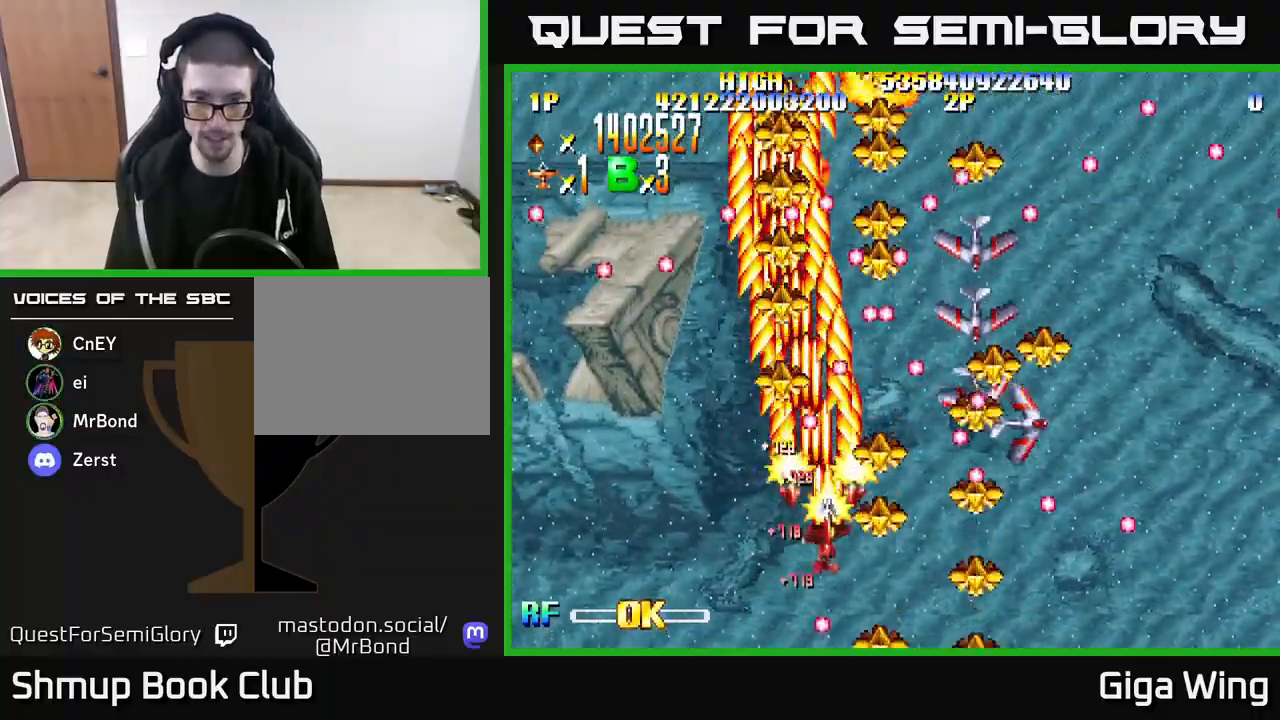
Gameplay with a controller (Xbox layout); each line is a JSON object with the inputs held at the frame after it. "events" lists button and stick changes between this image and that frame as [ms after this image, input, new state], when the widget could be followed in between.
{"buttons": ["R2"], "left_stick": "right", "right_stick": "center", "events": [[167, "DPAD_DOWN", "up"], [250, "DPAD_RIGHT", "up"], [283, "DPAD_LEFT", "down"], [500, "DPAD_LEFT", "up"]]}
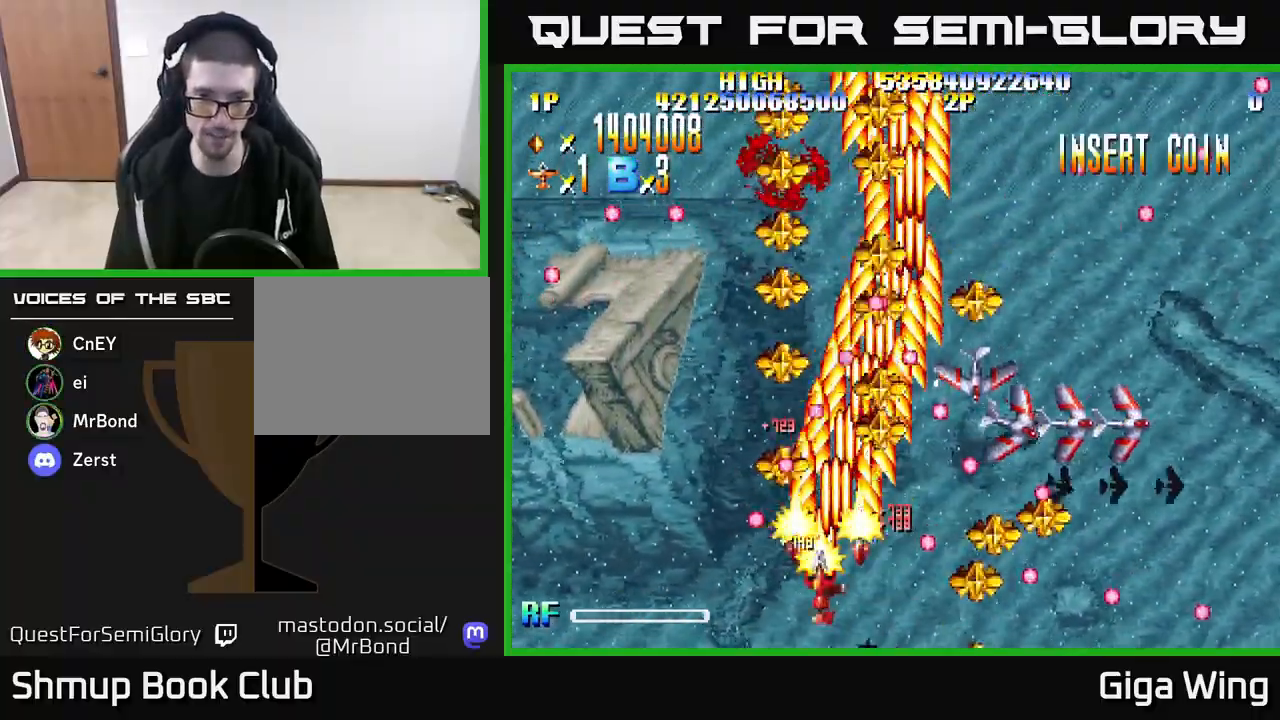
{"buttons": ["R2"], "left_stick": "right", "right_stick": "center", "events": [[333, "DPAD_RIGHT", "down"], [483, "DPAD_RIGHT", "up"]]}
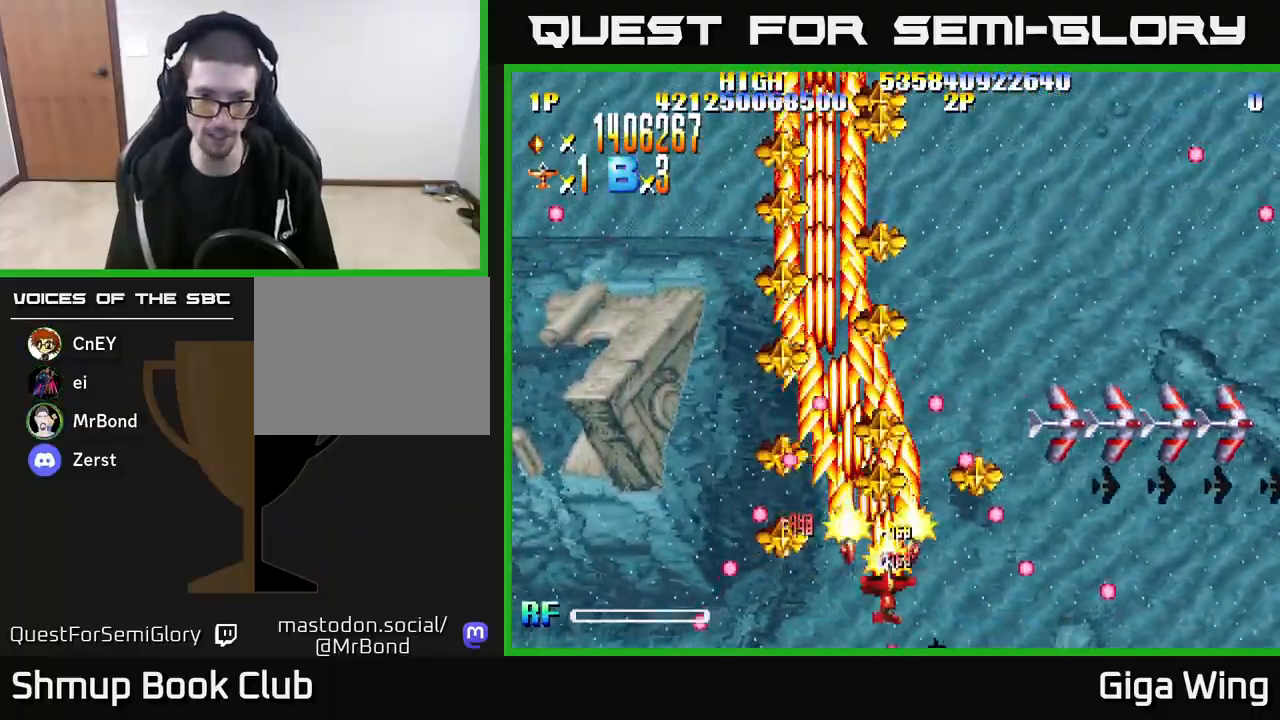
{"buttons": ["R2", "DPAD_LEFT"], "left_stick": "right", "right_stick": "center", "events": [[33, "DPAD_LEFT", "down"], [233, "DPAD_LEFT", "up"], [283, "DPAD_RIGHT", "down"], [450, "DPAD_RIGHT", "up"], [500, "DPAD_LEFT", "down"]]}
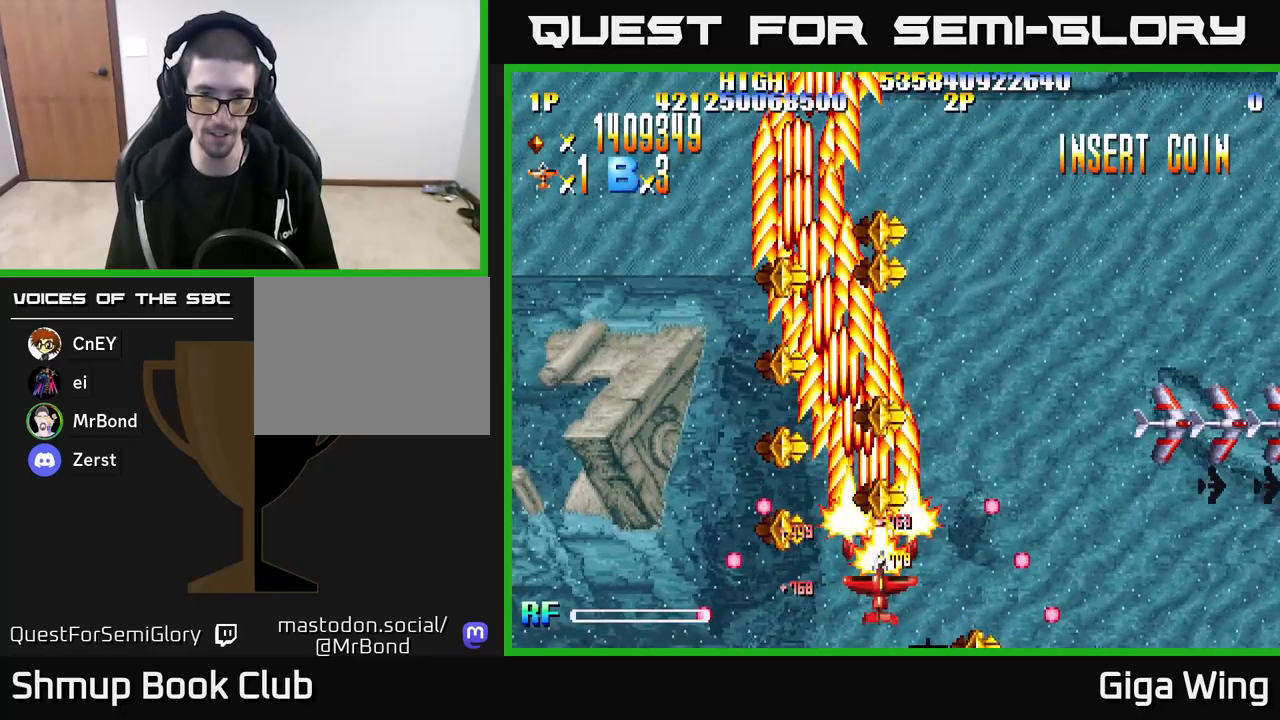
{"buttons": ["R2", "DPAD_LEFT"], "left_stick": "right", "right_stick": "center", "events": [[150, "DPAD_LEFT", "up"], [200, "DPAD_RIGHT", "down"], [367, "DPAD_RIGHT", "up"], [417, "DPAD_LEFT", "down"]]}
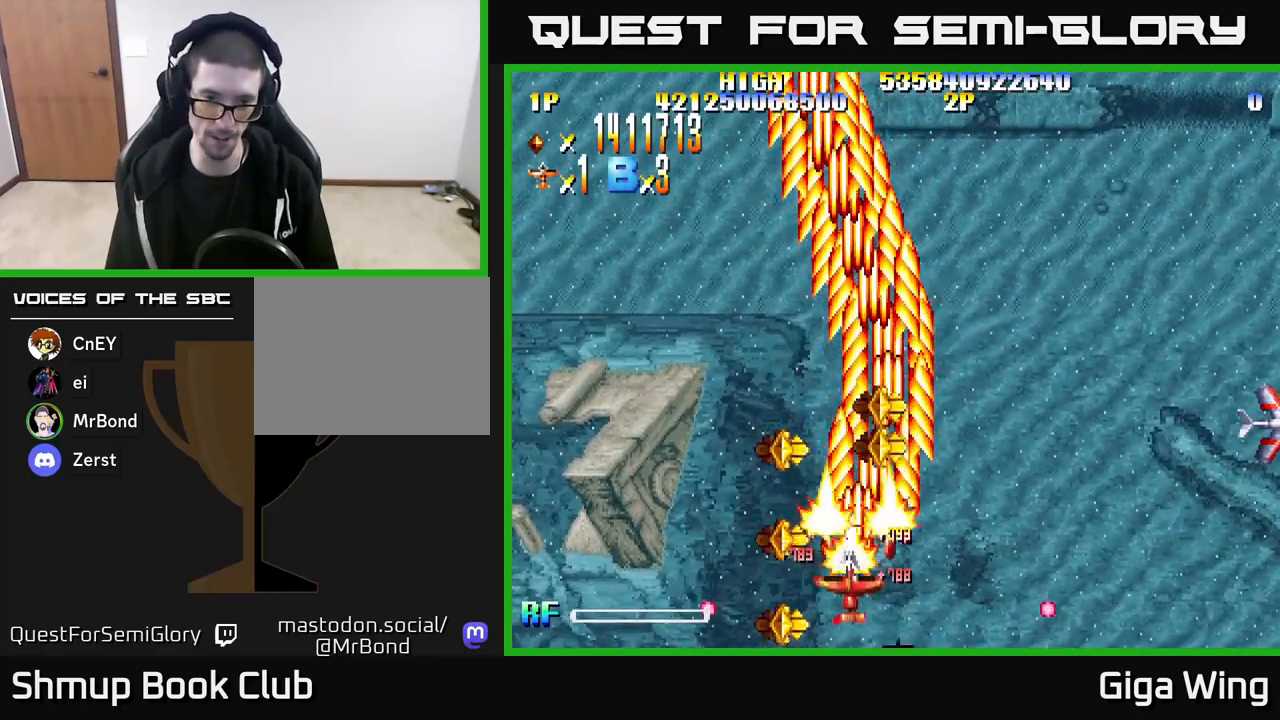
{"buttons": ["R2", "DPAD_RIGHT"], "left_stick": "right", "right_stick": "center", "events": [[183, "DPAD_LEFT", "up"], [200, "DPAD_RIGHT", "down"]]}
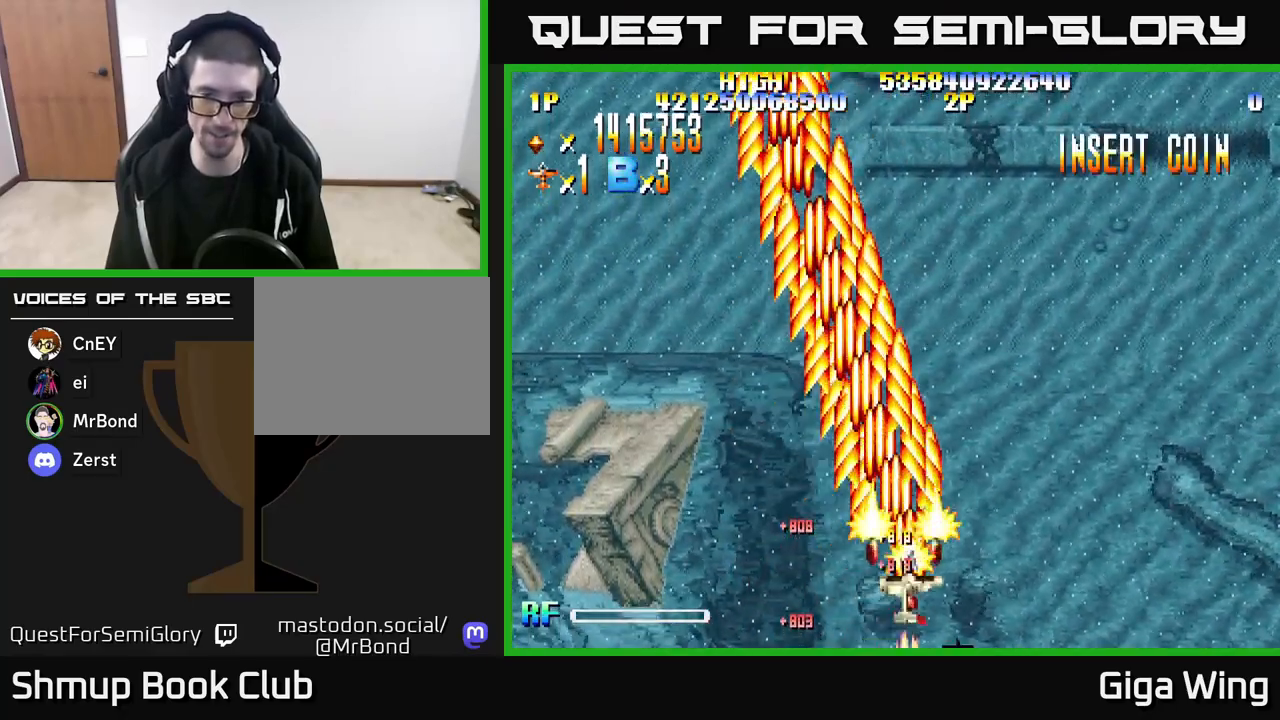
{"buttons": ["R2", "DPAD_LEFT"], "left_stick": "right", "right_stick": "center", "events": [[250, "DPAD_RIGHT", "up"], [350, "DPAD_LEFT", "down"]]}
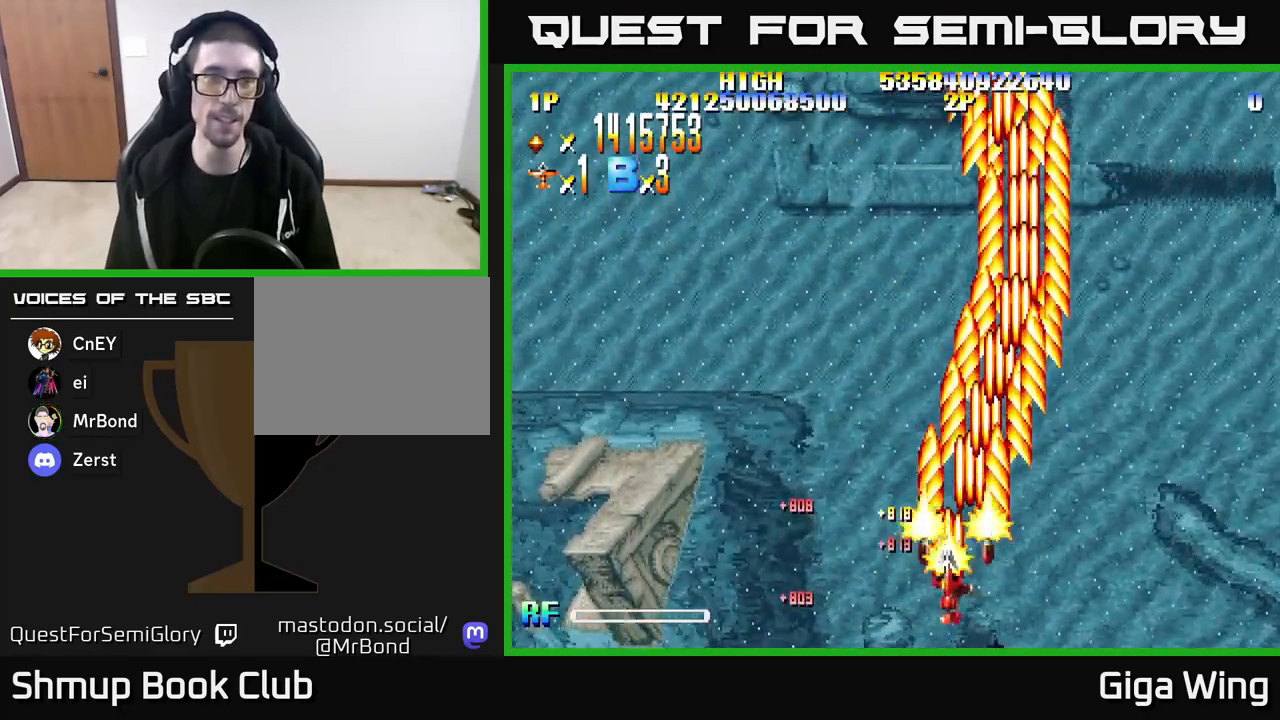
{"buttons": ["R2"], "left_stick": "right", "right_stick": "center", "events": [[17, "DPAD_LEFT", "up"]]}
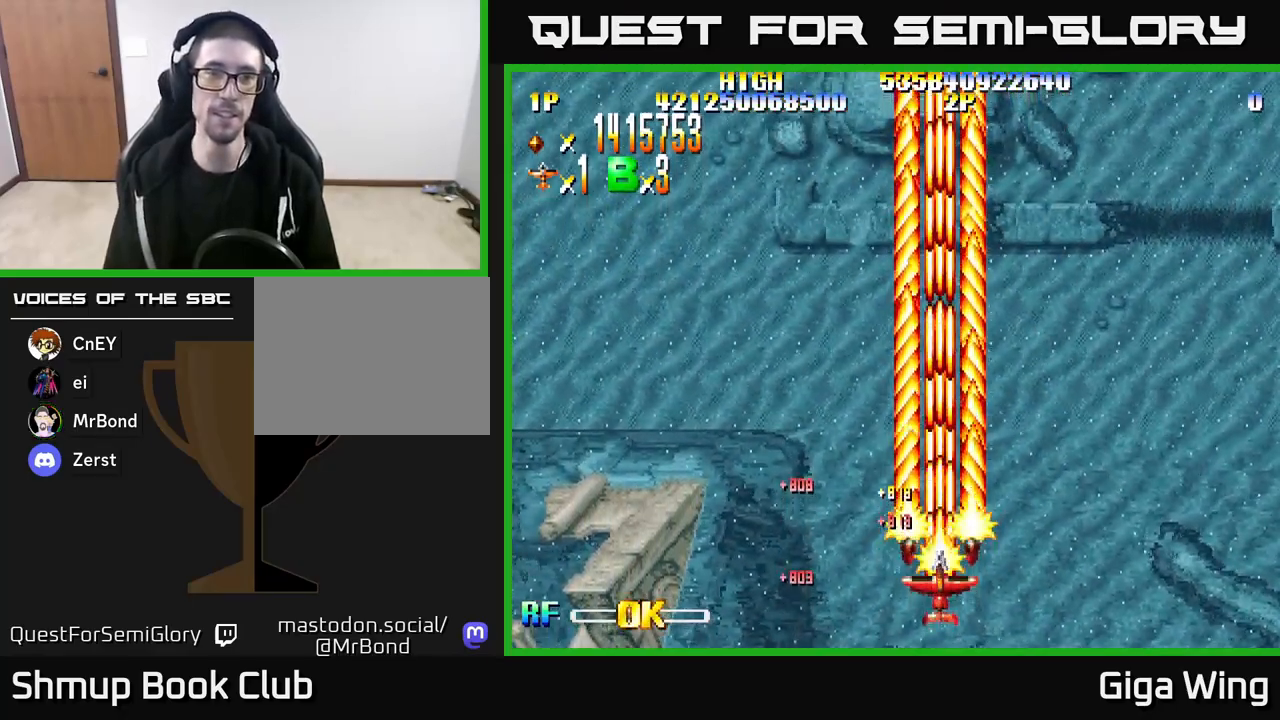
{"buttons": ["R2"], "left_stick": "right", "right_stick": "center", "events": []}
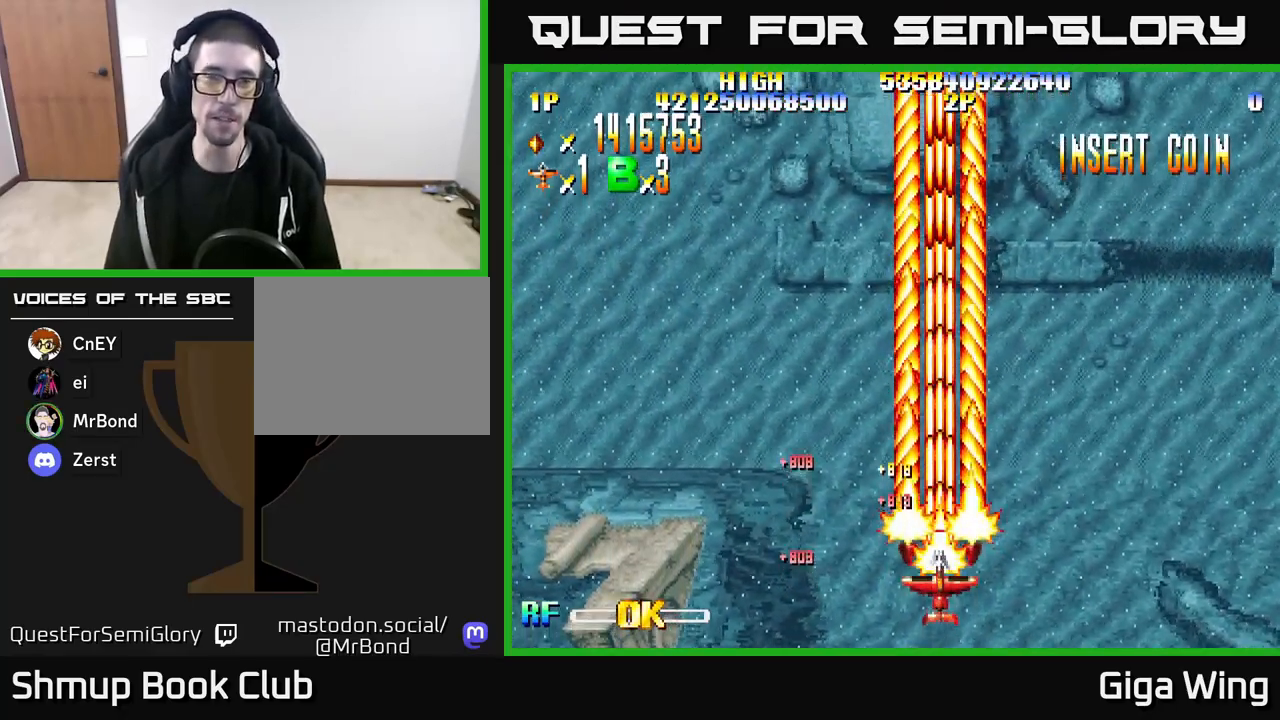
{"buttons": ["R2"], "left_stick": "right", "right_stick": "center", "events": []}
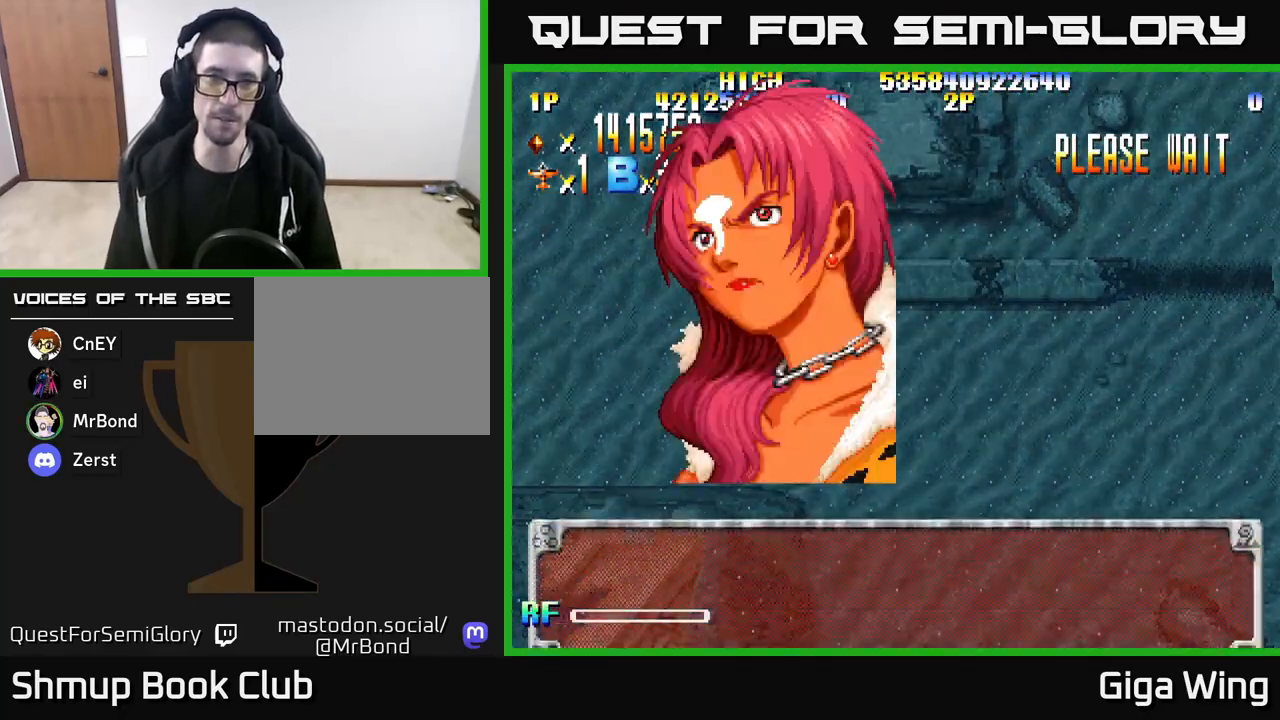
{"buttons": [], "left_stick": "right", "right_stick": "center", "events": [[350, "R2", "up"]]}
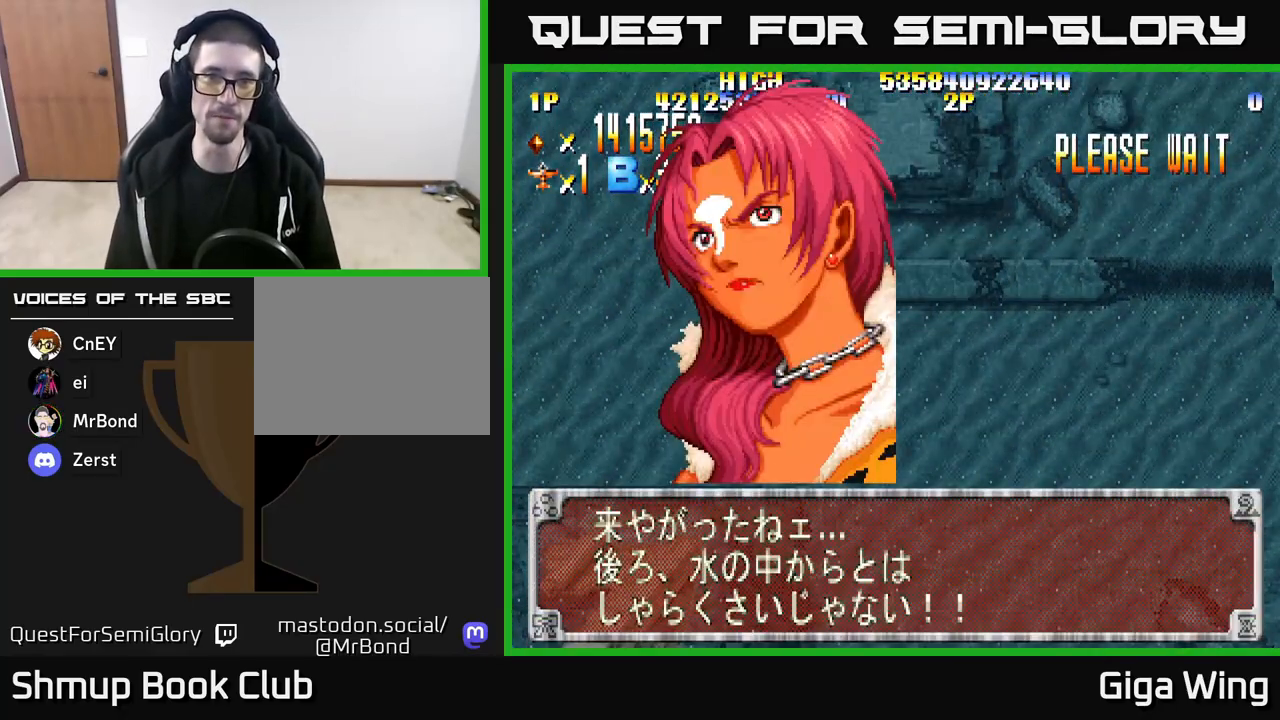
{"buttons": ["R2"], "left_stick": "right", "right_stick": "center", "events": [[117, "R2", "down"]]}
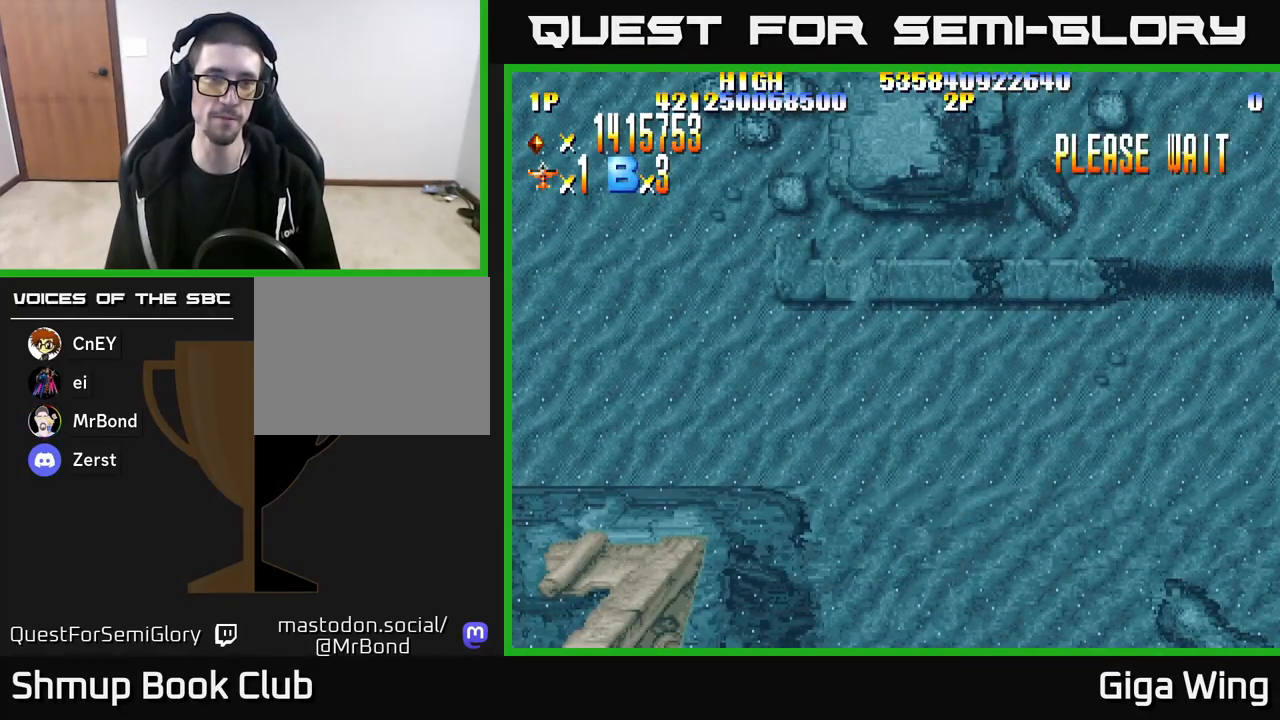
{"buttons": ["R2"], "left_stick": "right", "right_stick": "center", "events": []}
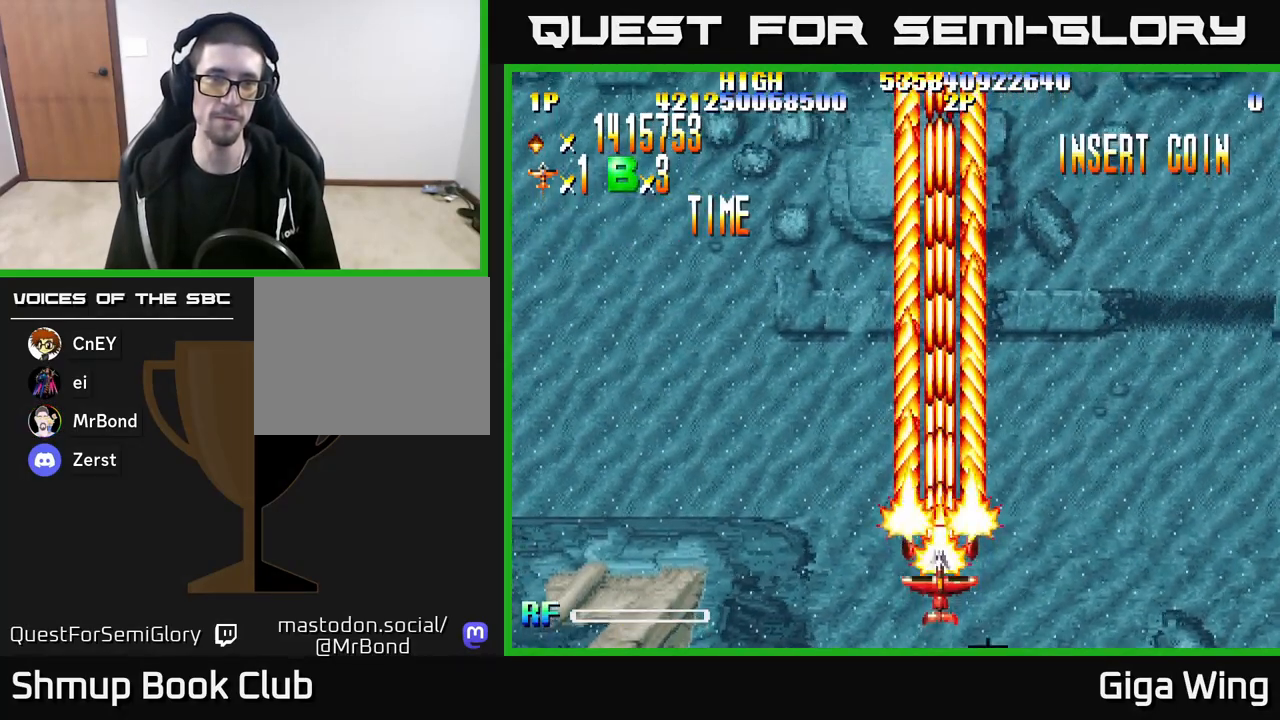
{"buttons": ["R2"], "left_stick": "right", "right_stick": "center", "events": []}
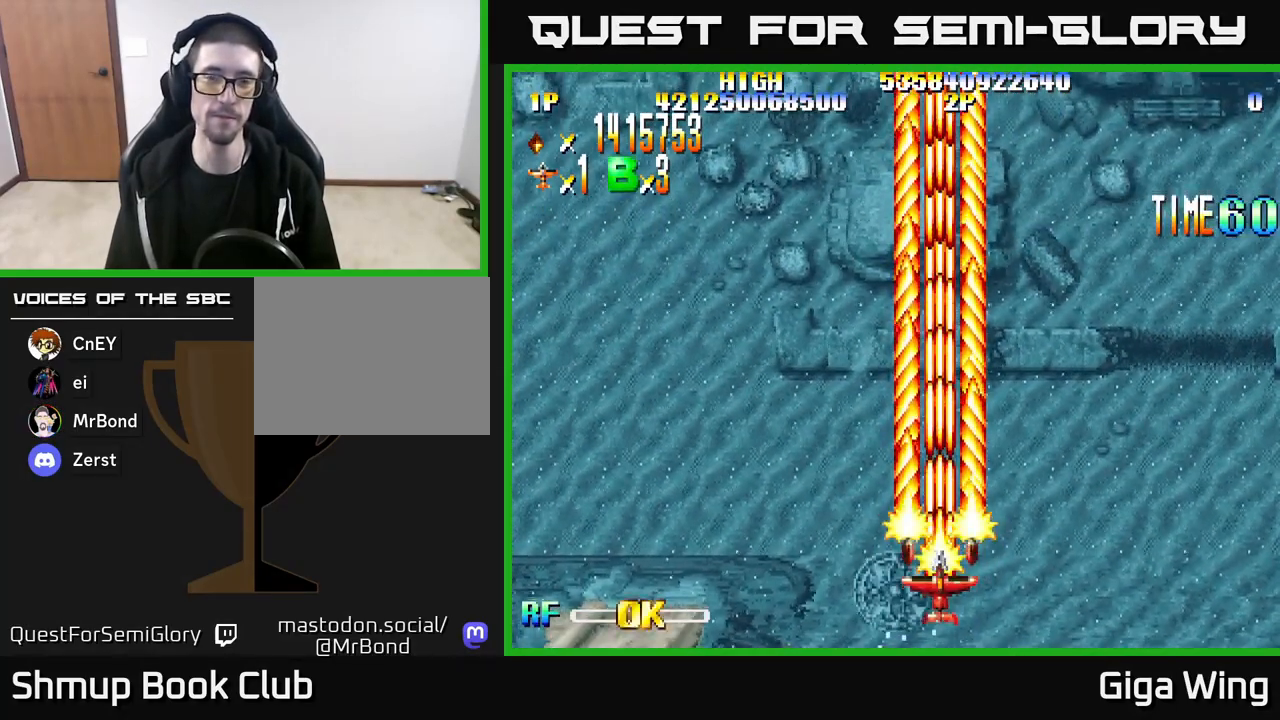
{"buttons": ["R2"], "left_stick": "right", "right_stick": "center", "events": [[267, "DPAD_UP", "down"], [400, "DPAD_UP", "up"]]}
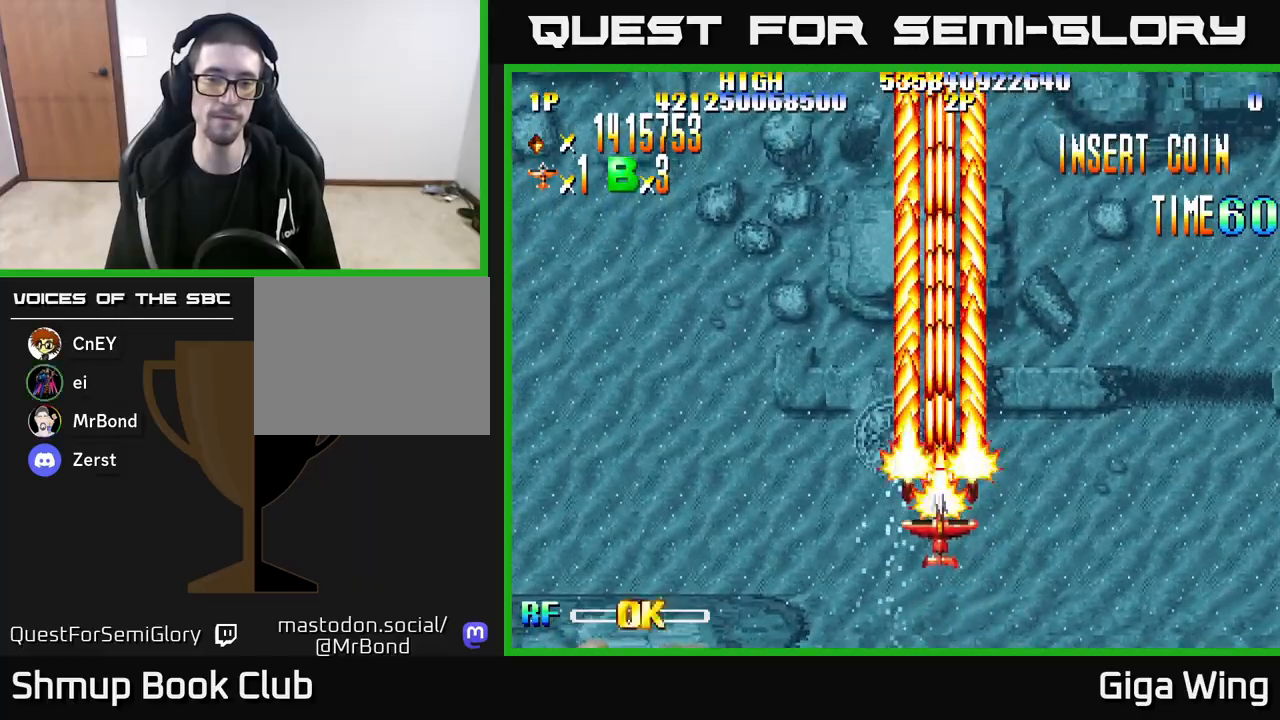
{"buttons": ["R2", "DPAD_UP"], "left_stick": "right", "right_stick": "center", "events": [[283, "DPAD_LEFT", "down"], [367, "DPAD_UP", "down"], [400, "DPAD_LEFT", "up"]]}
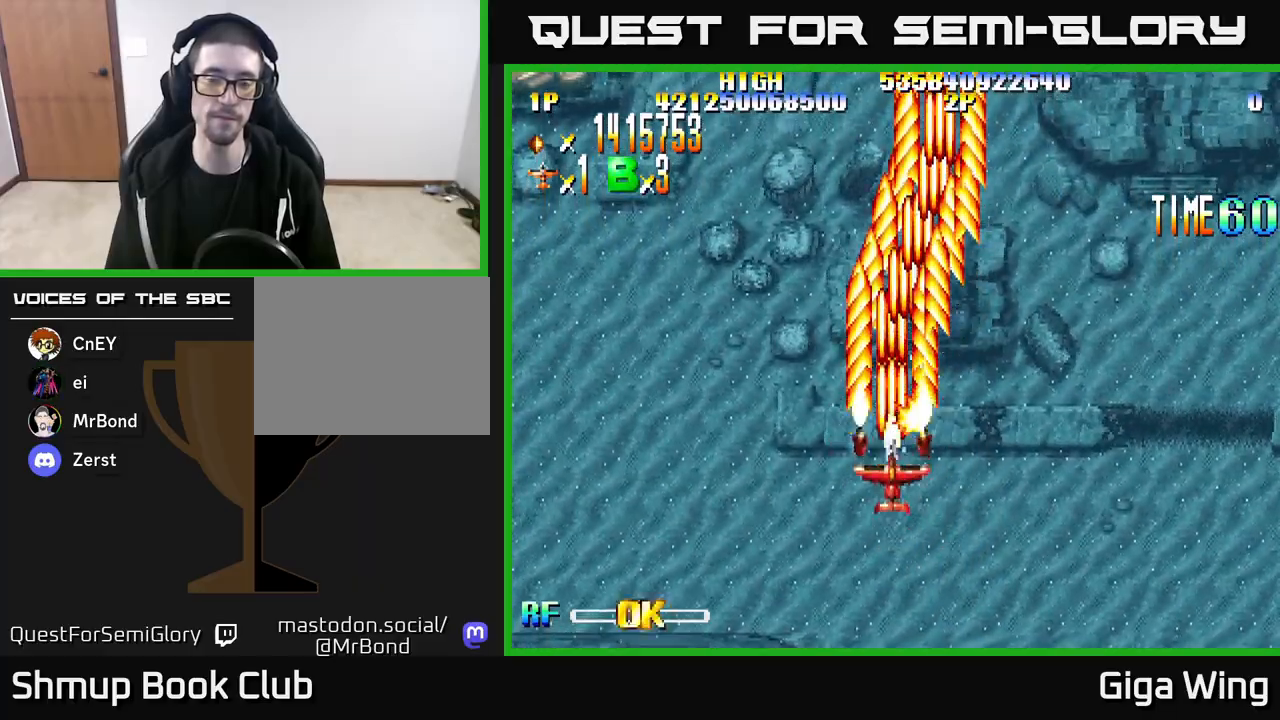
{"buttons": ["R2"], "left_stick": "right", "right_stick": "center", "events": [[50, "DPAD_UP", "up"]]}
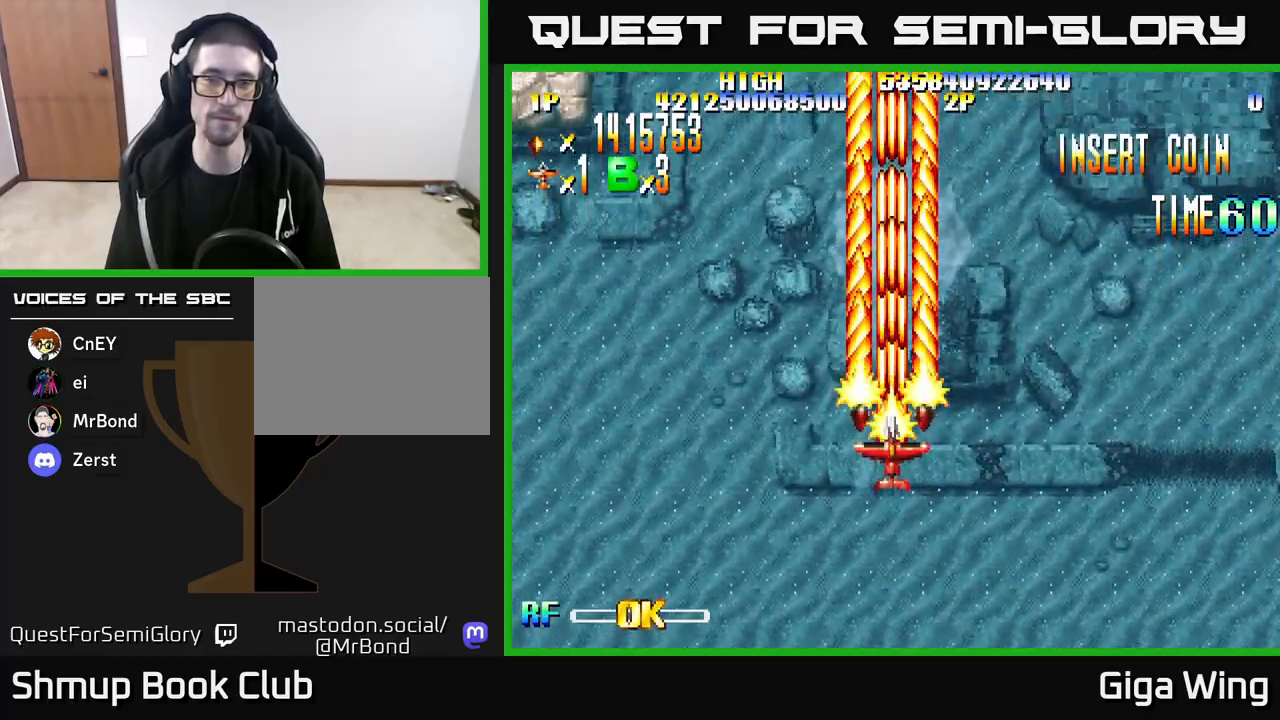
{"buttons": ["R2"], "left_stick": "right", "right_stick": "center", "events": []}
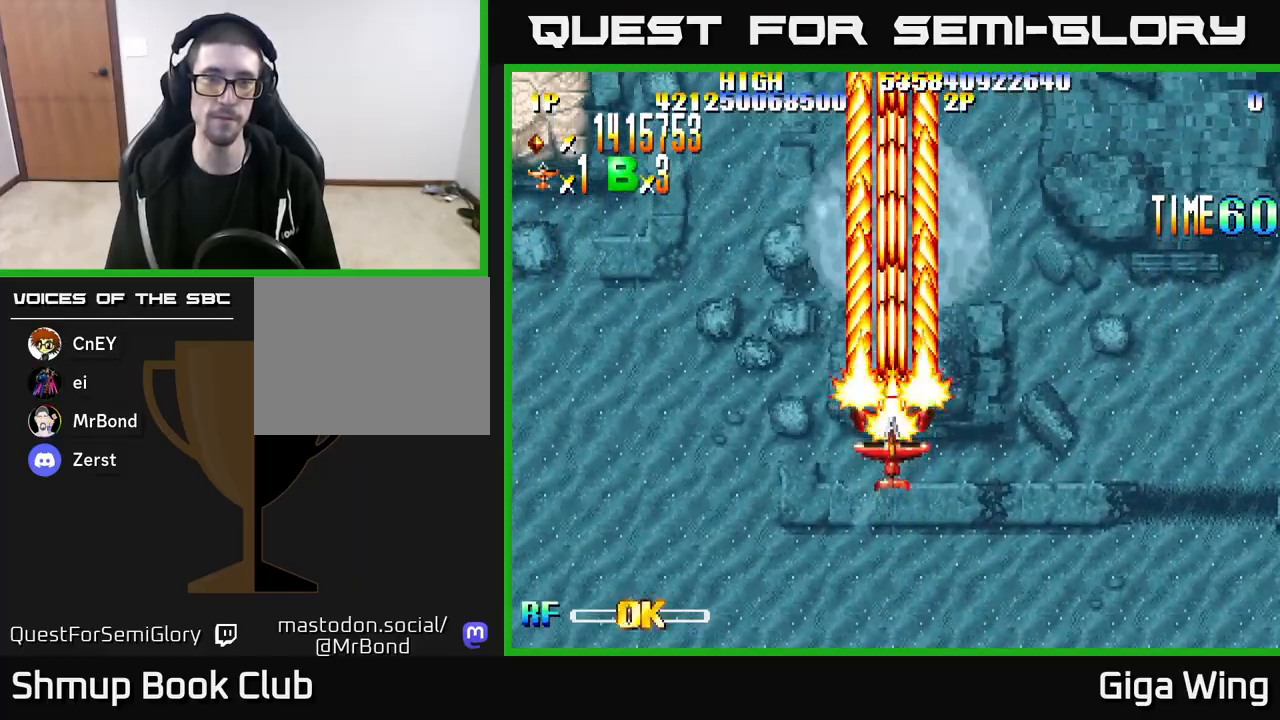
{"buttons": ["R2"], "left_stick": "right", "right_stick": "center", "events": []}
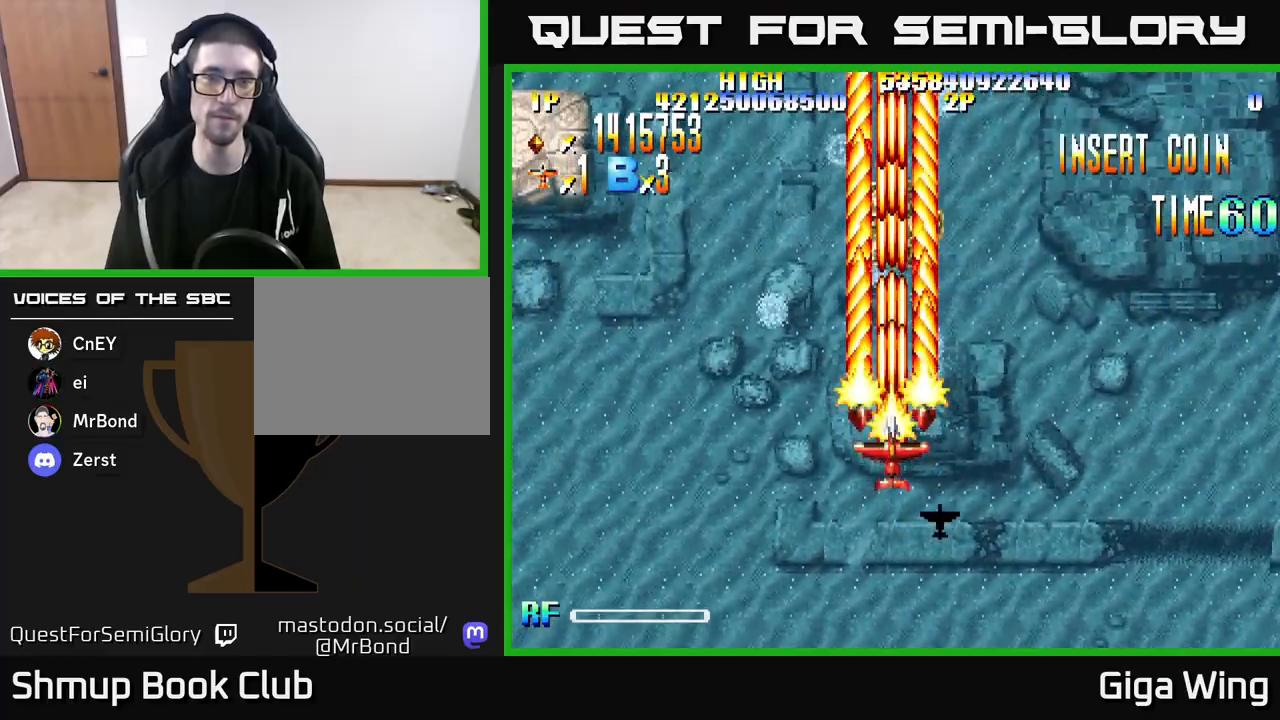
{"buttons": ["R2"], "left_stick": "right", "right_stick": "center", "events": []}
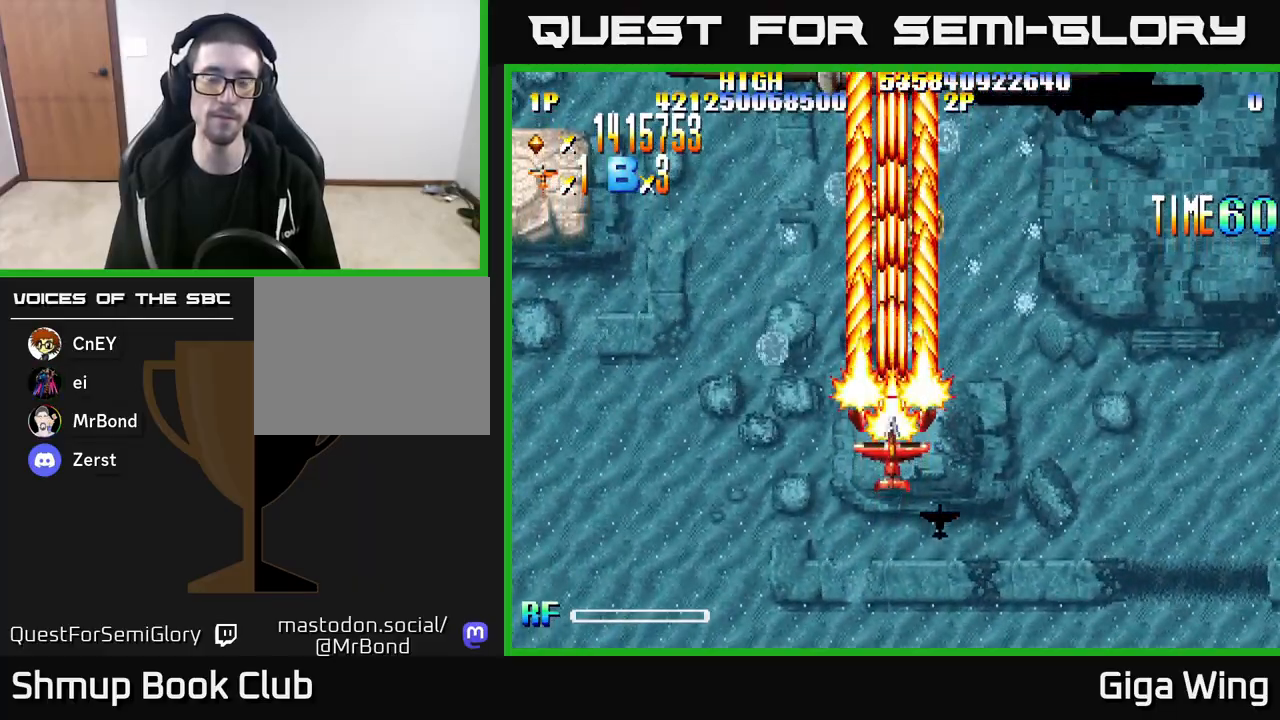
{"buttons": ["R2", "DPAD_DOWN"], "left_stick": "right", "right_stick": "center", "events": [[283, "DPAD_DOWN", "down"]]}
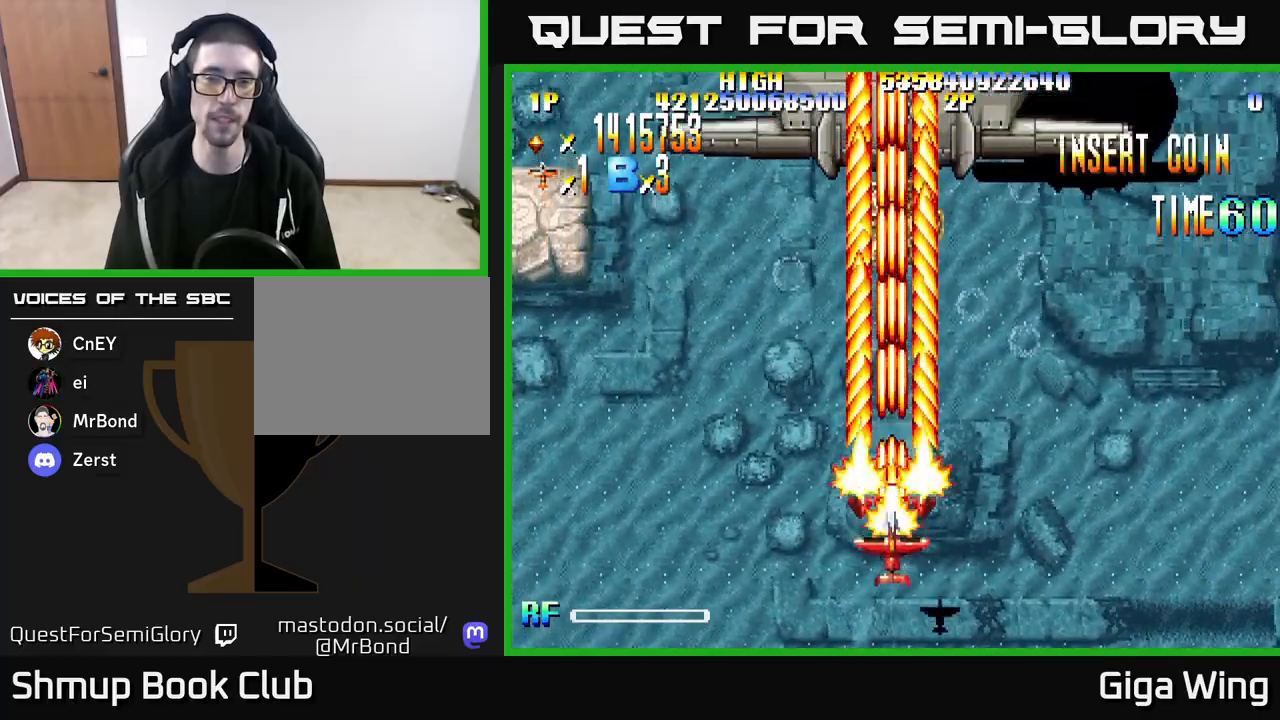
{"buttons": ["R2", "DPAD_RIGHT"], "left_stick": "right", "right_stick": "center", "events": [[217, "DPAD_DOWN", "up"], [450, "DPAD_RIGHT", "down"]]}
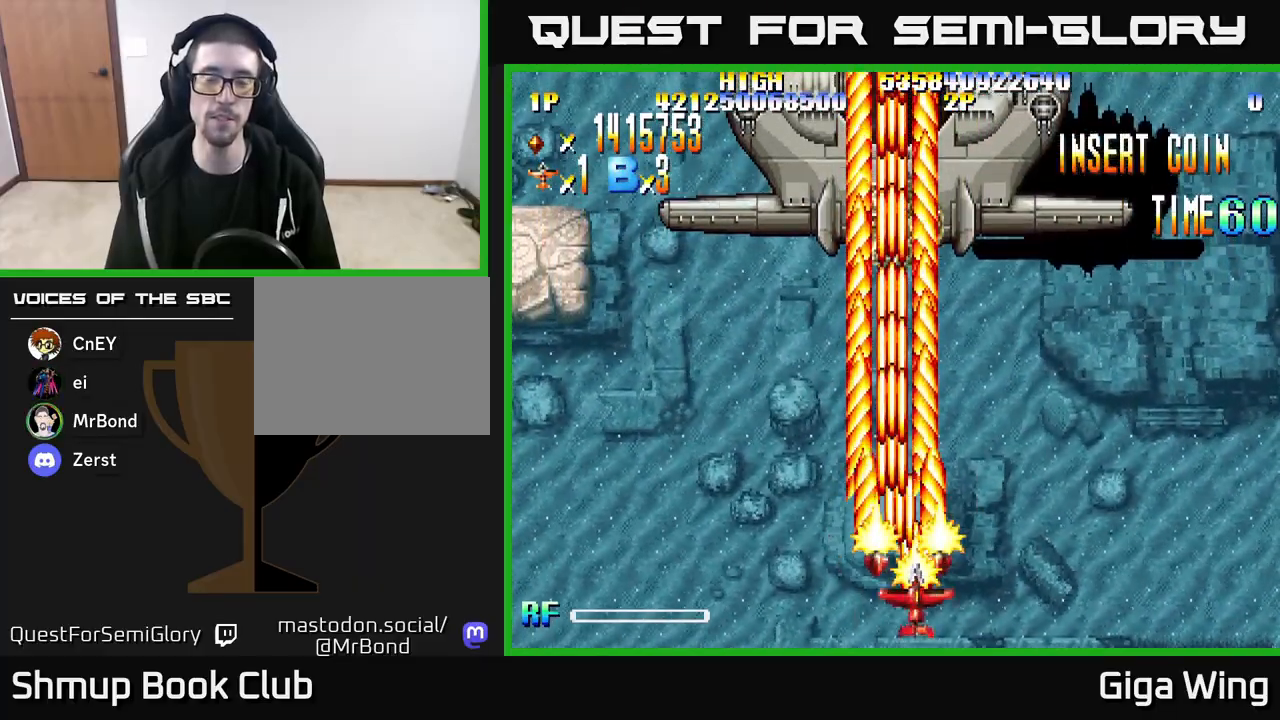
{"buttons": ["R2", "DPAD_RIGHT"], "left_stick": "right", "right_stick": "center", "events": [[183, "DPAD_UP", "down"], [283, "DPAD_RIGHT", "up"], [433, "DPAD_UP", "up"], [467, "DPAD_RIGHT", "down"]]}
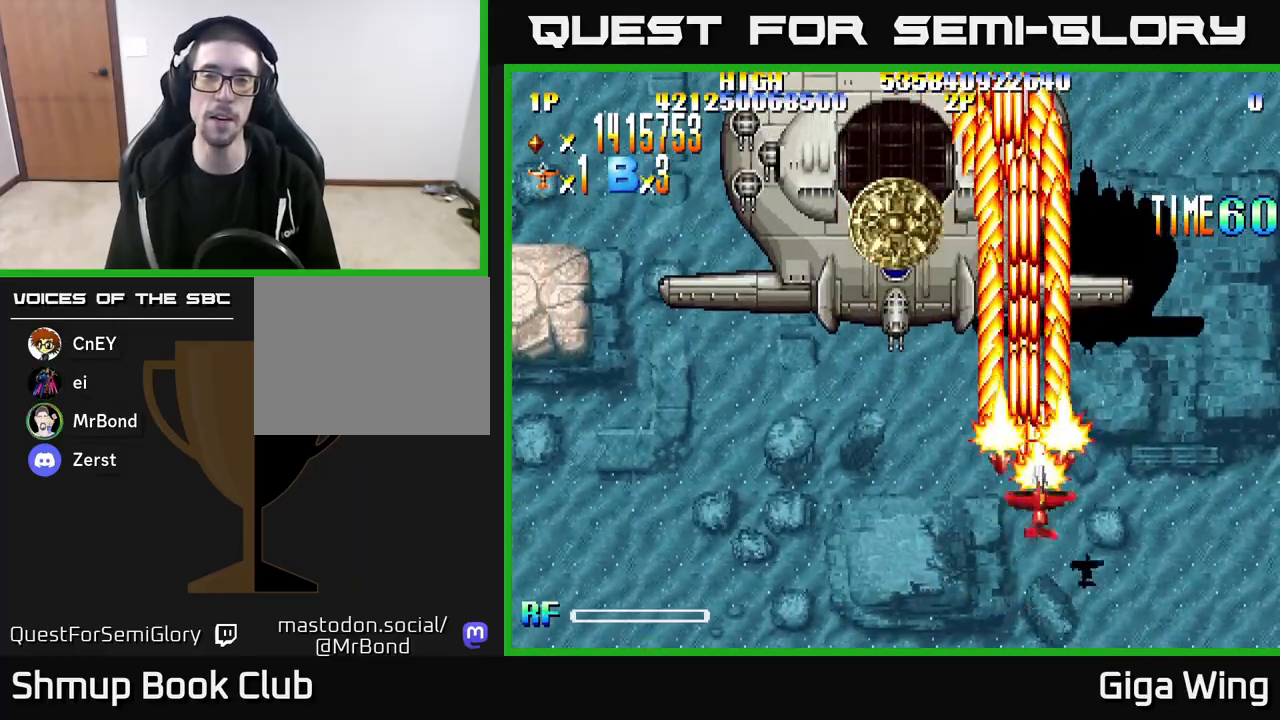
{"buttons": ["R2"], "left_stick": "right", "right_stick": "center", "events": [[83, "DPAD_DOWN", "down"], [100, "DPAD_RIGHT", "up"], [167, "DPAD_DOWN", "up"]]}
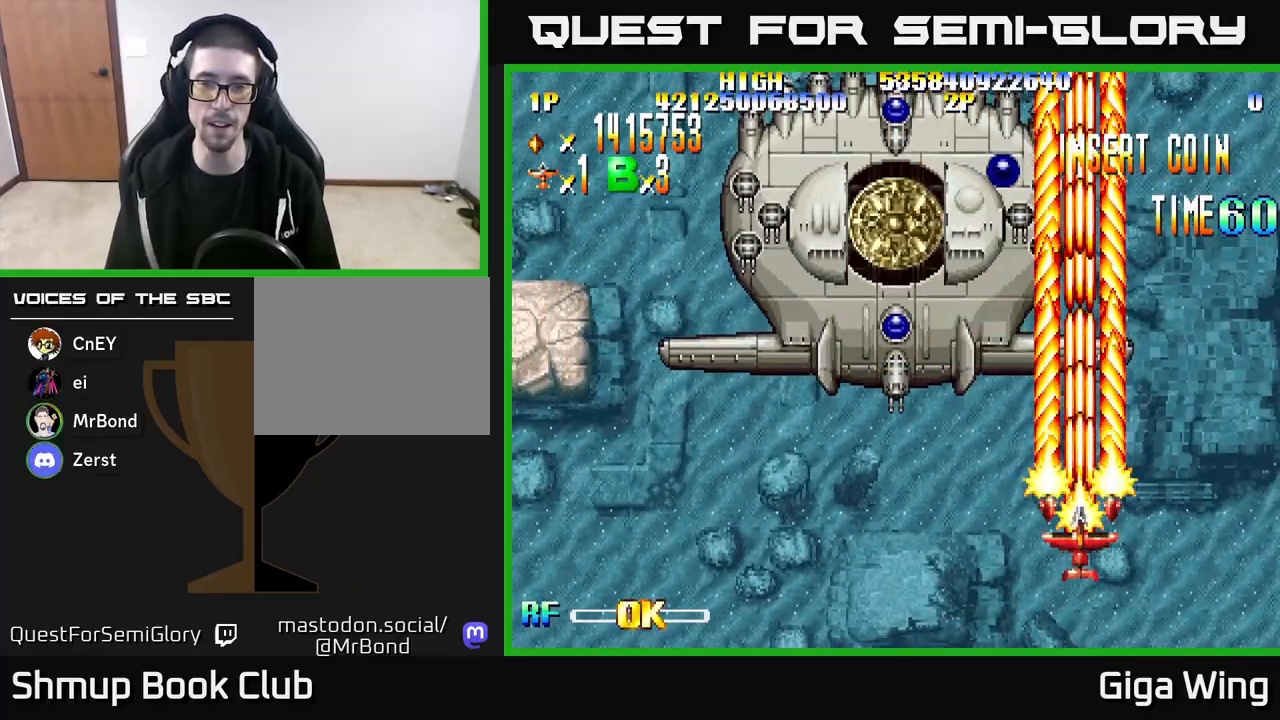
{"buttons": ["R2"], "left_stick": "right", "right_stick": "center", "events": [[67, "DPAD_DOWN", "down"], [283, "DPAD_DOWN", "up"], [383, "DPAD_LEFT", "down"], [467, "DPAD_LEFT", "up"]]}
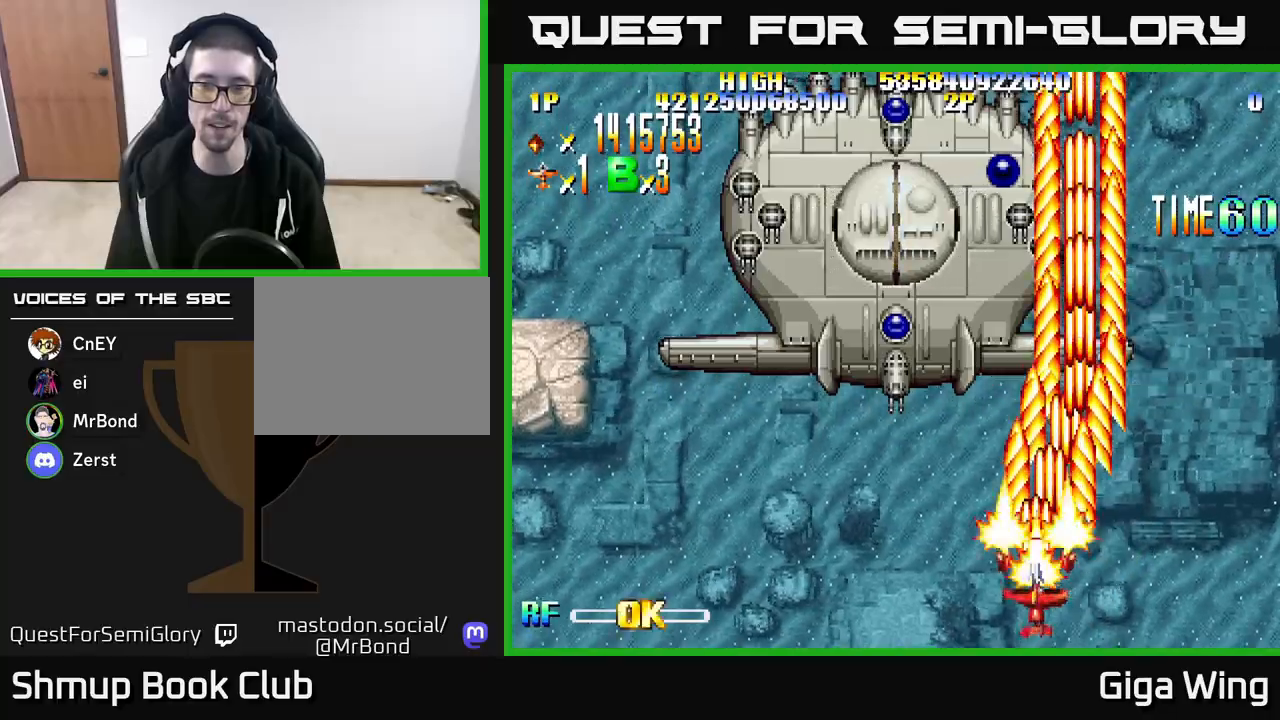
{"buttons": ["R2"], "left_stick": "right", "right_stick": "center", "events": []}
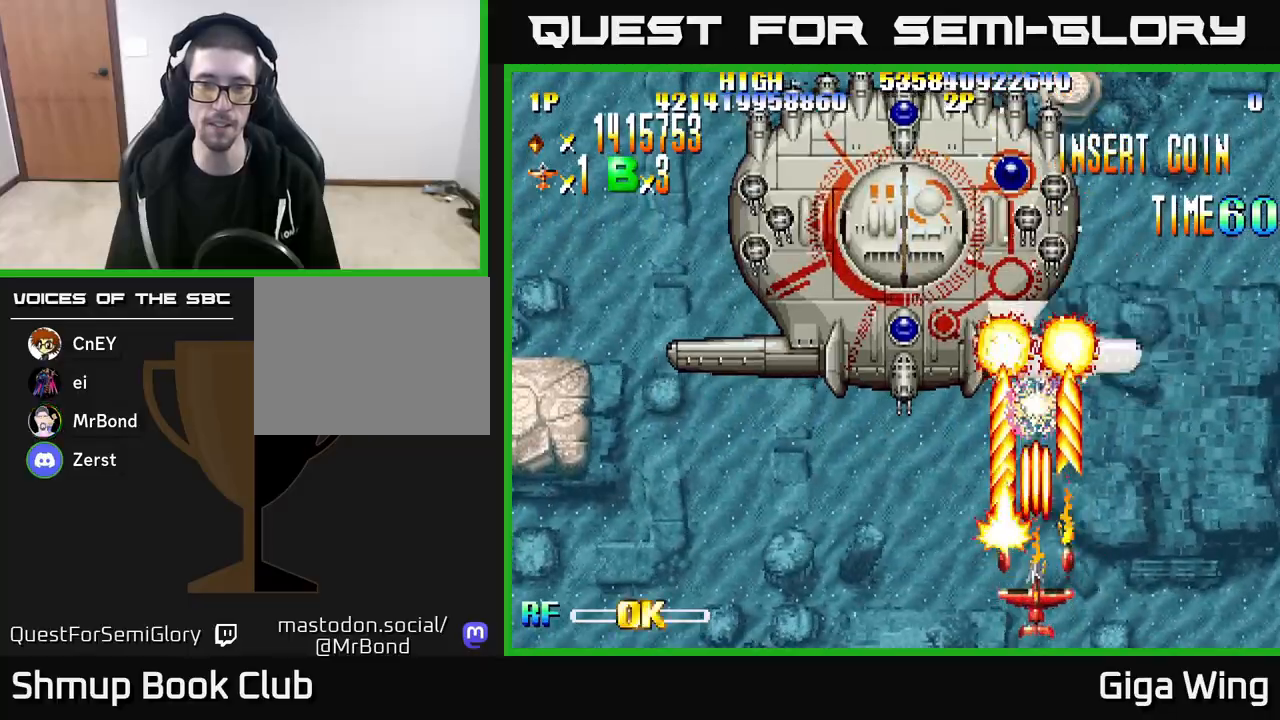
{"buttons": ["R2"], "left_stick": "right", "right_stick": "center", "events": [[283, "DPAD_RIGHT", "down"], [467, "DPAD_RIGHT", "up"]]}
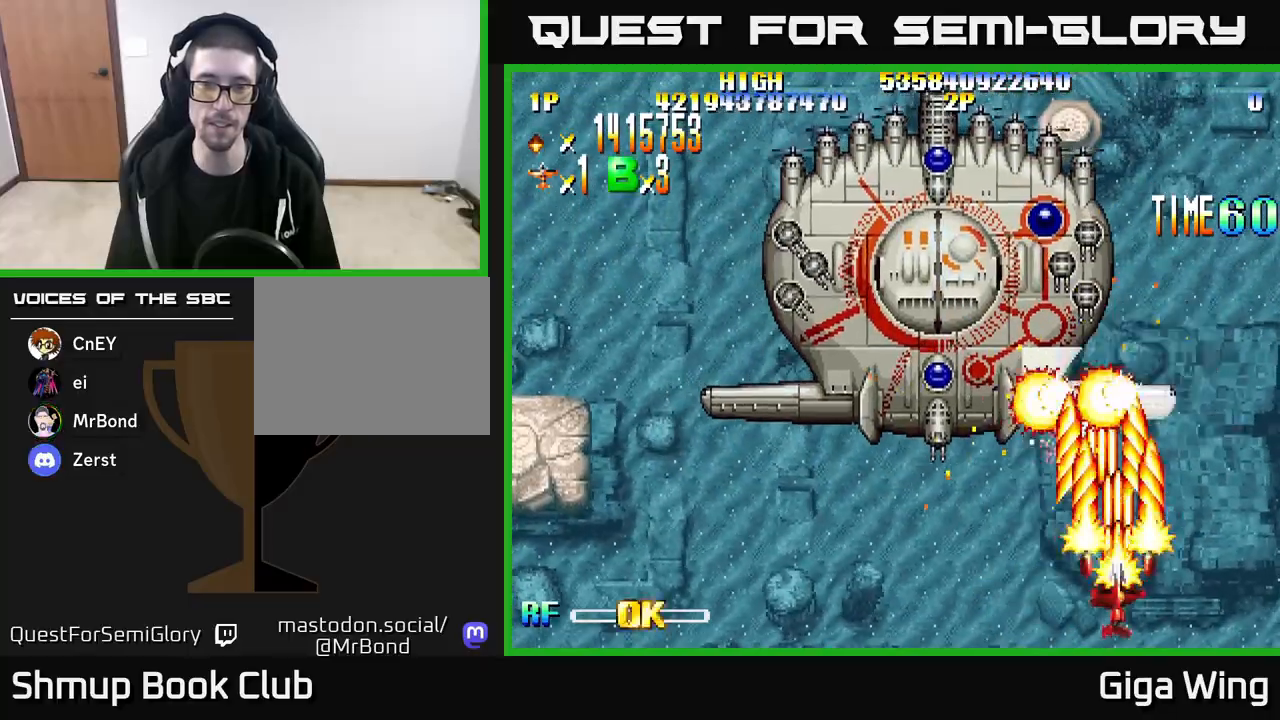
{"buttons": ["R2", "DPAD_LEFT"], "left_stick": "right", "right_stick": "center", "events": [[83, "DPAD_LEFT", "down"]]}
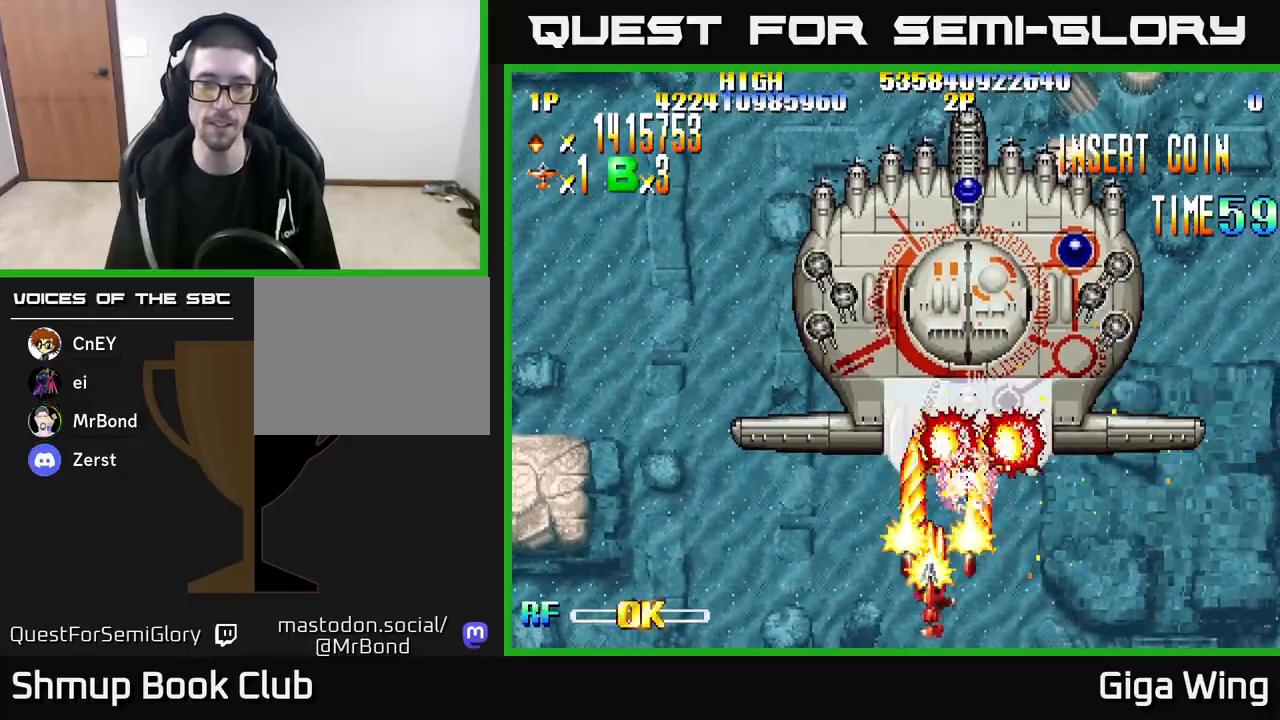
{"buttons": ["R2", "DPAD_RIGHT"], "left_stick": "right", "right_stick": "center", "events": [[317, "DPAD_LEFT", "up"], [383, "DPAD_RIGHT", "down"]]}
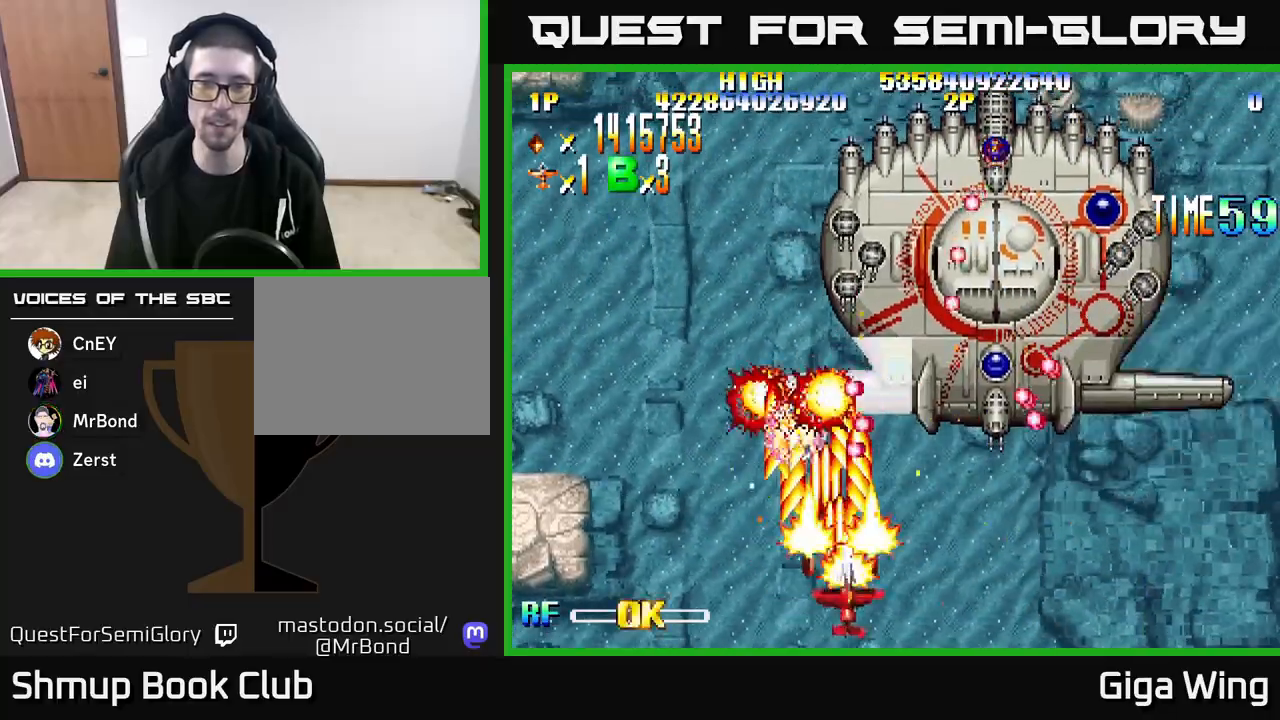
{"buttons": ["R2", "DPAD_RIGHT"], "left_stick": "right", "right_stick": "center", "events": []}